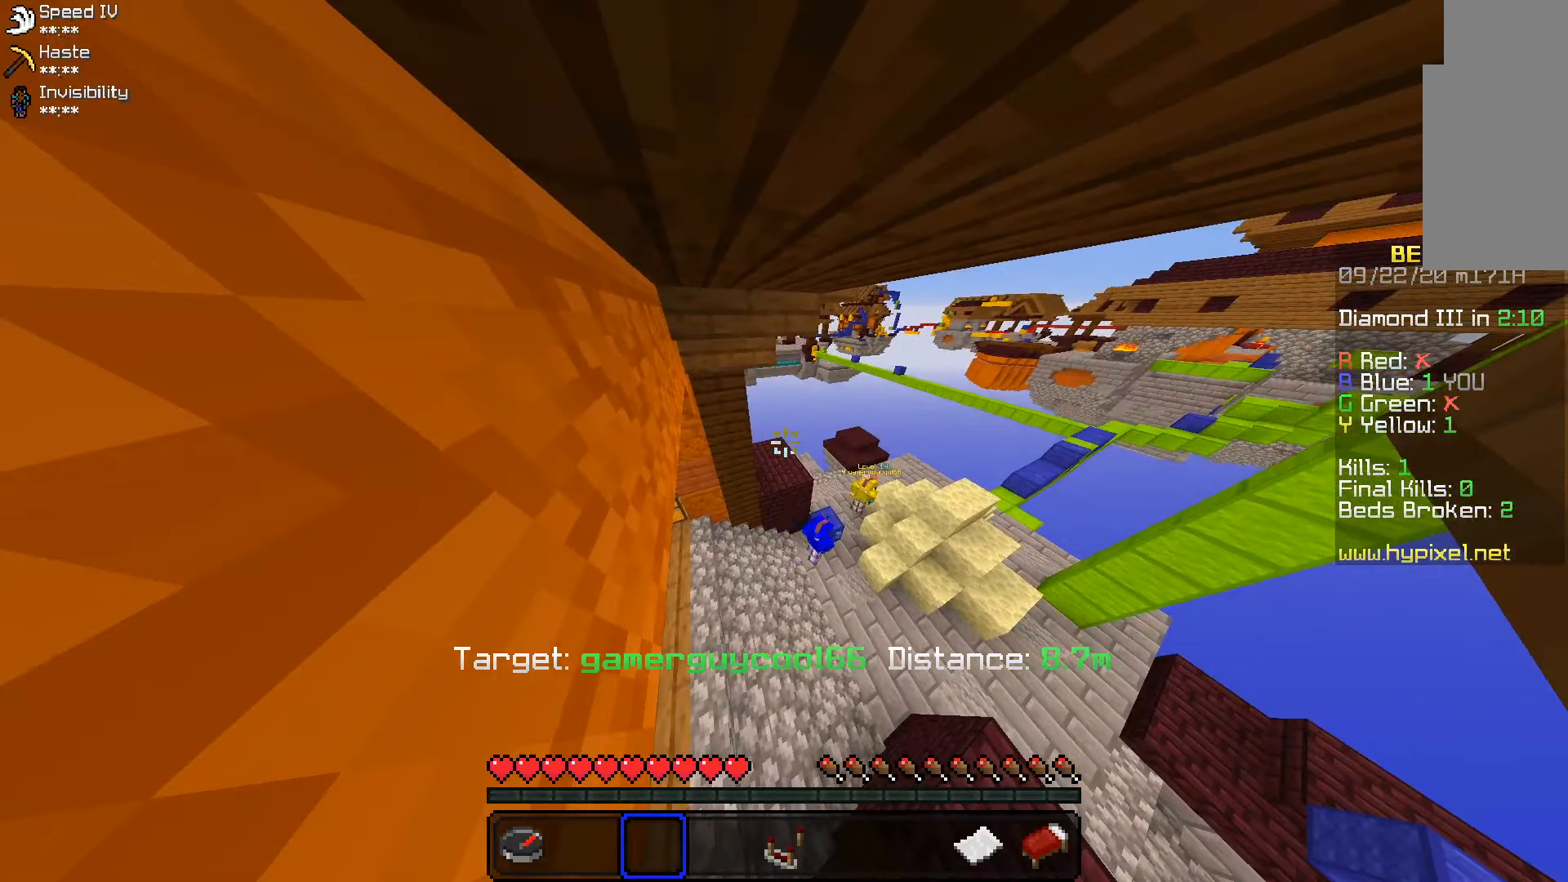
Gameplay with keyboard and mouse; each line is a JSON object with the keys and mouse buttons held at the frame after it. "events" lists presses ("down") and releases ("up") of "a", "d", "s", "space", "w", "mouse_left" and "mouse_right" between this image and that frame as [ms after this image, input, new state], when the widget could be followed in between. "mouse_left", "mouse_right" = the "left", "right" buttons of the "mouse" list. No other keys are recorded. Fast repeated clicks can show as one long hold. Mouse movement is not recorded.
{"keys": [], "mouse": [], "events": []}
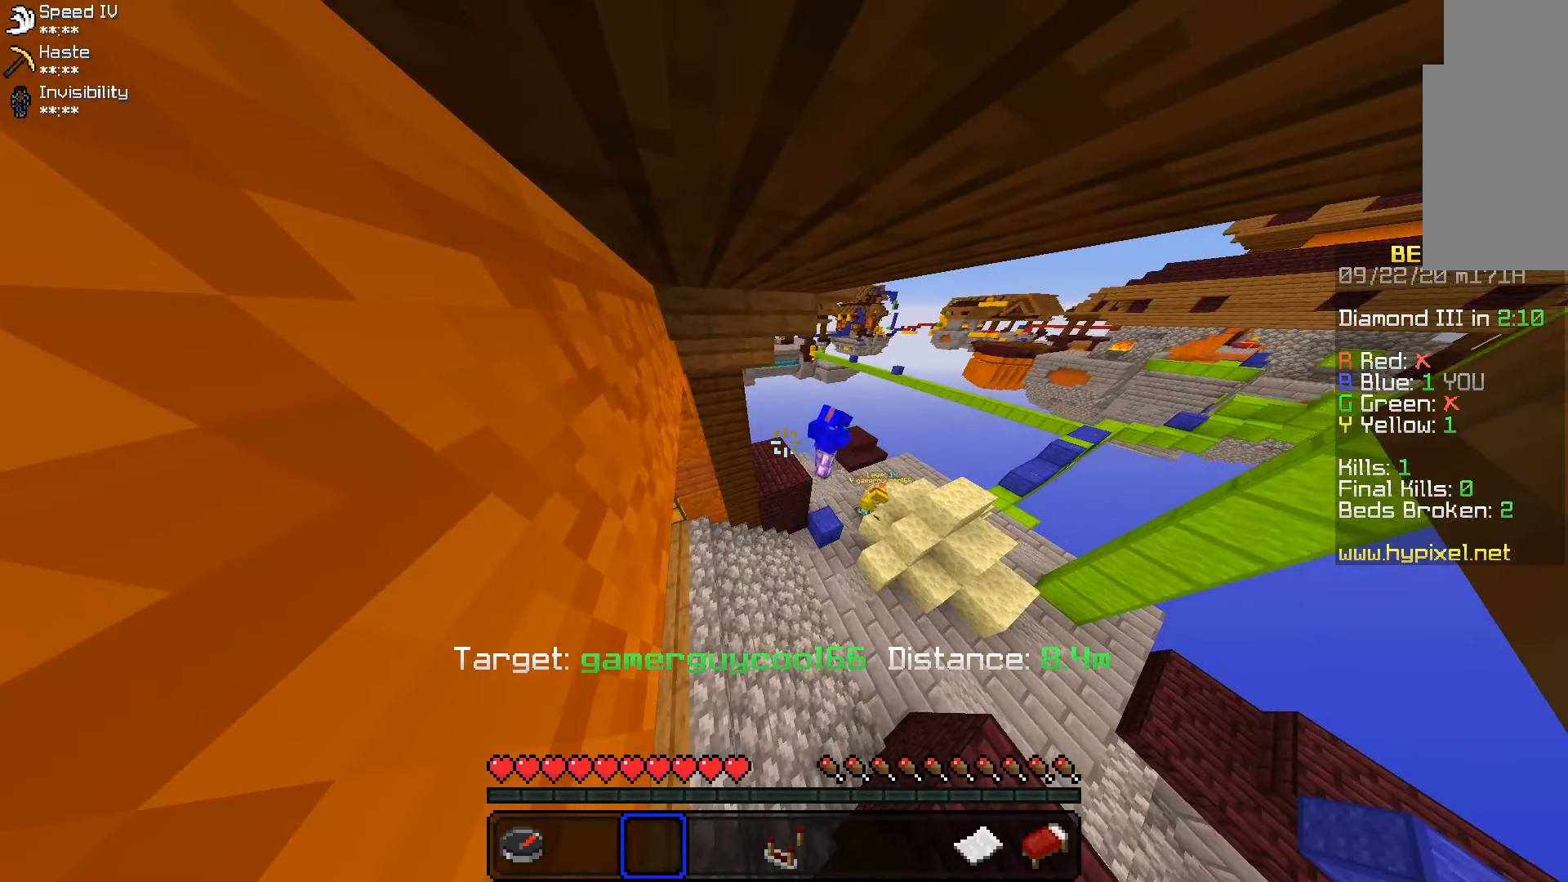
{"keys": [], "mouse": [], "events": []}
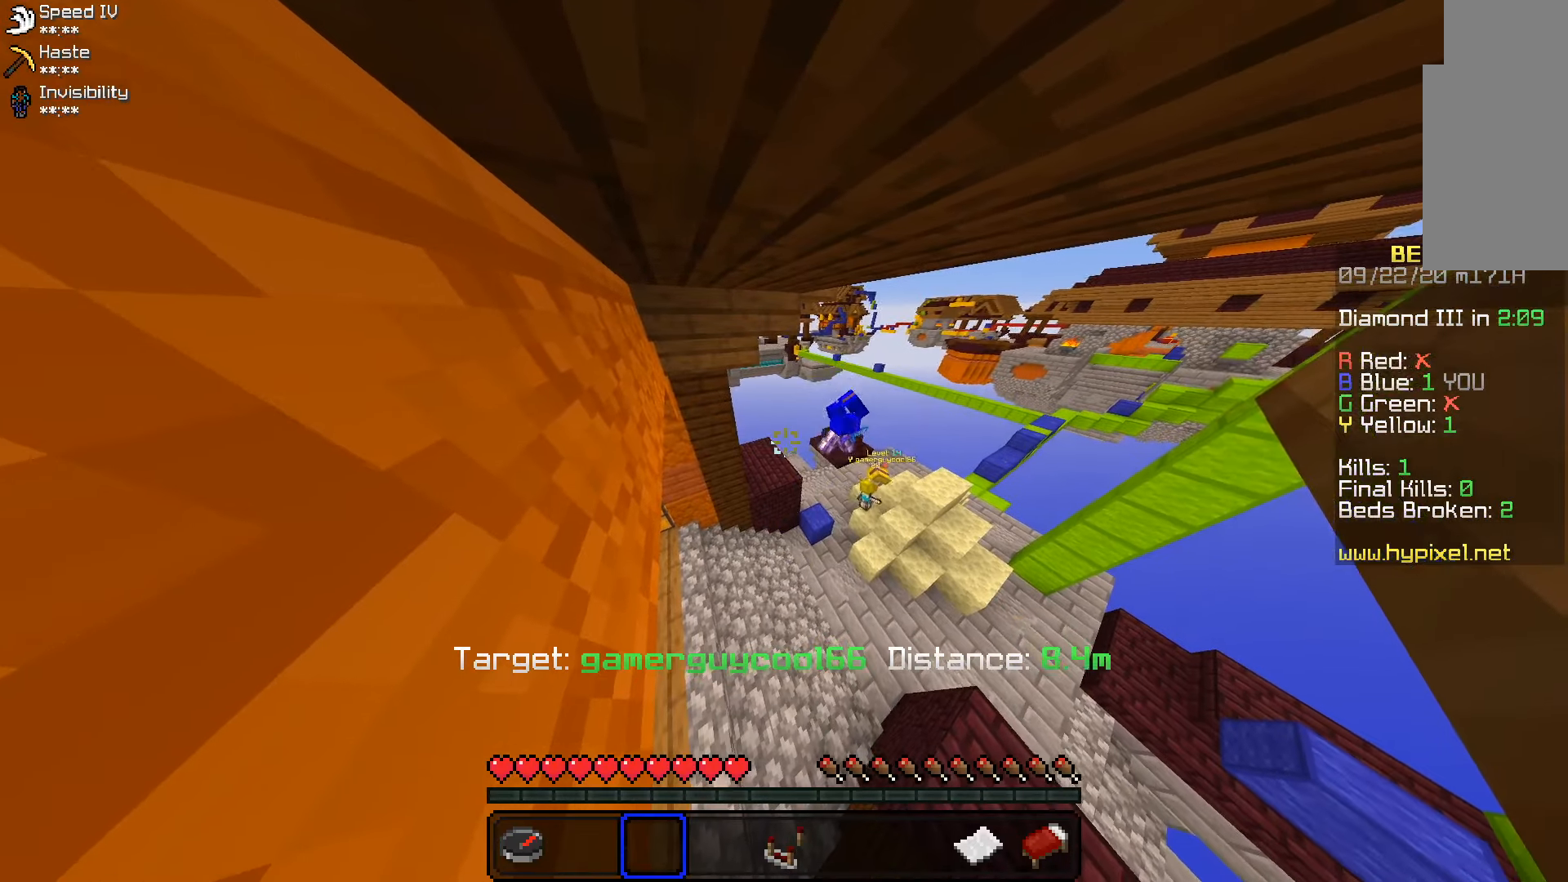
{"keys": [], "mouse": [], "events": []}
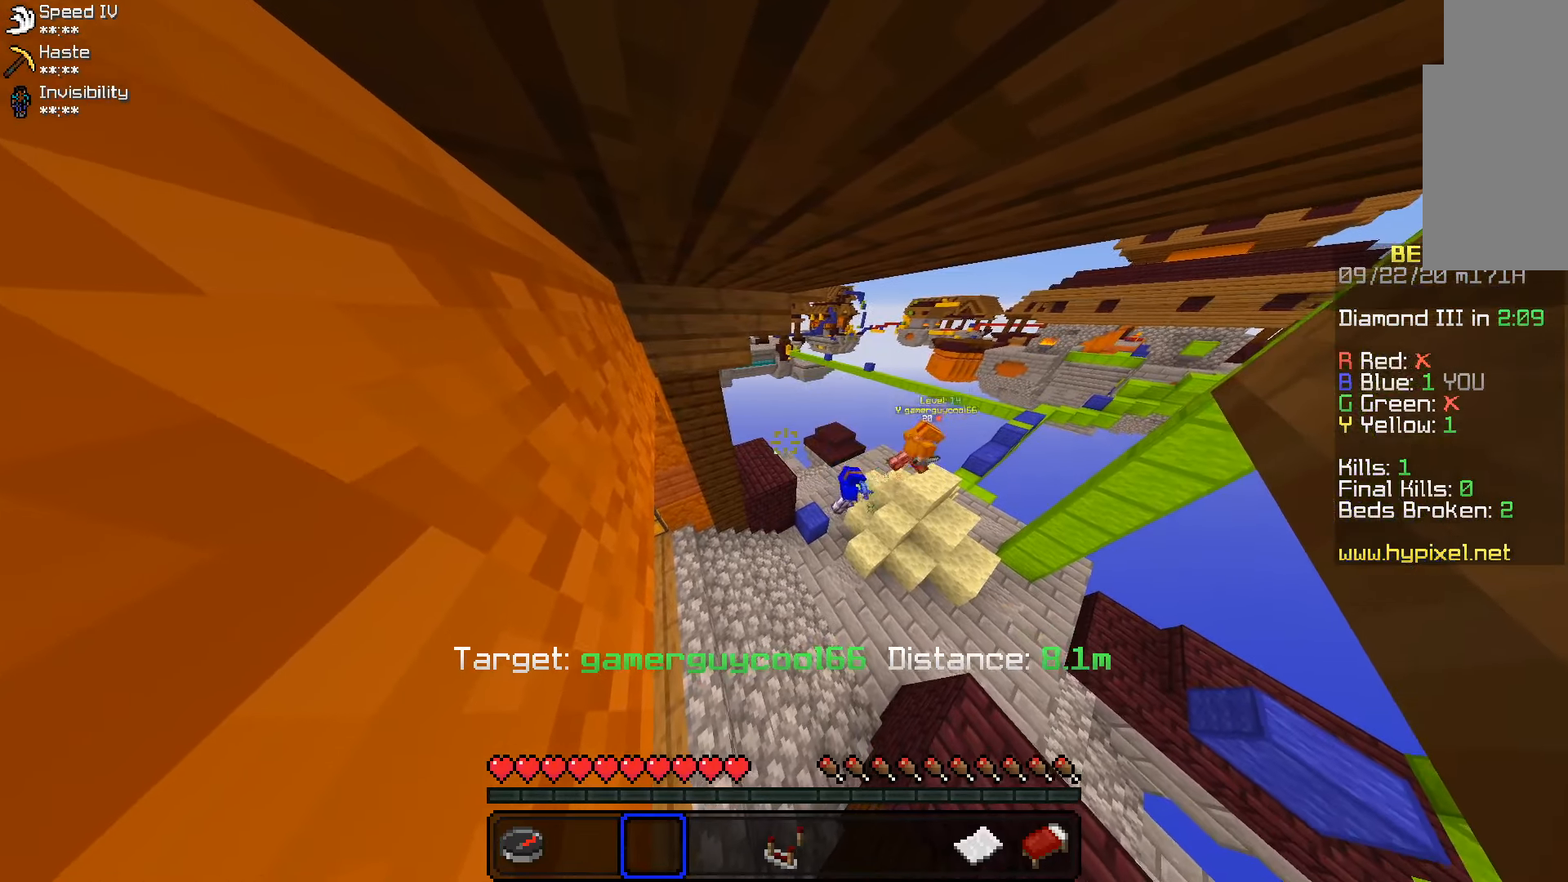
{"keys": [], "mouse": [], "events": []}
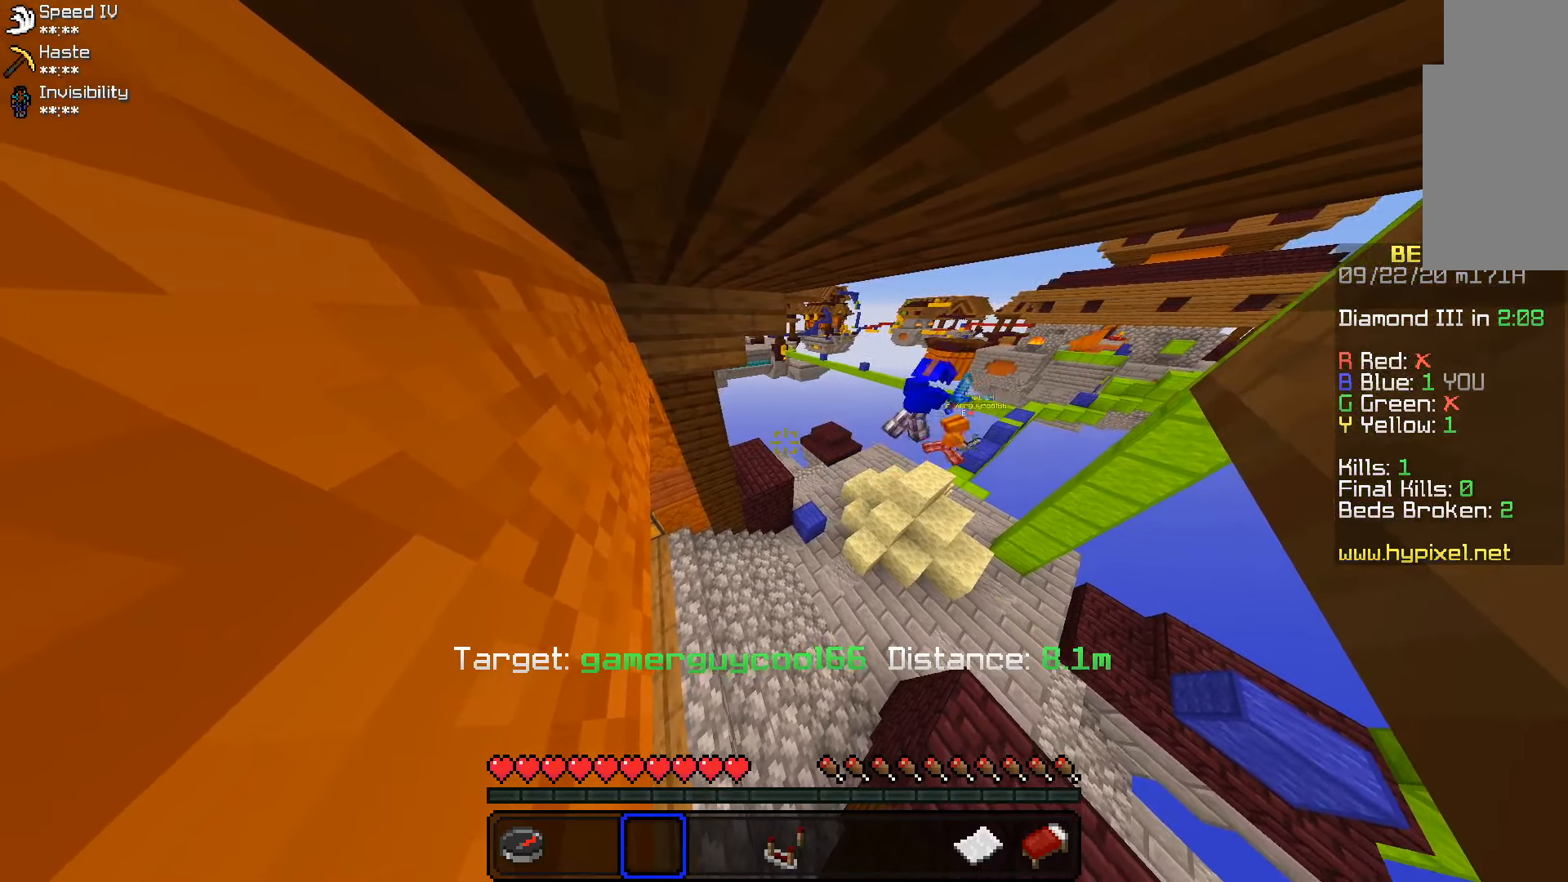
{"keys": ["w"], "mouse": [], "events": [[133, "w", "down"]]}
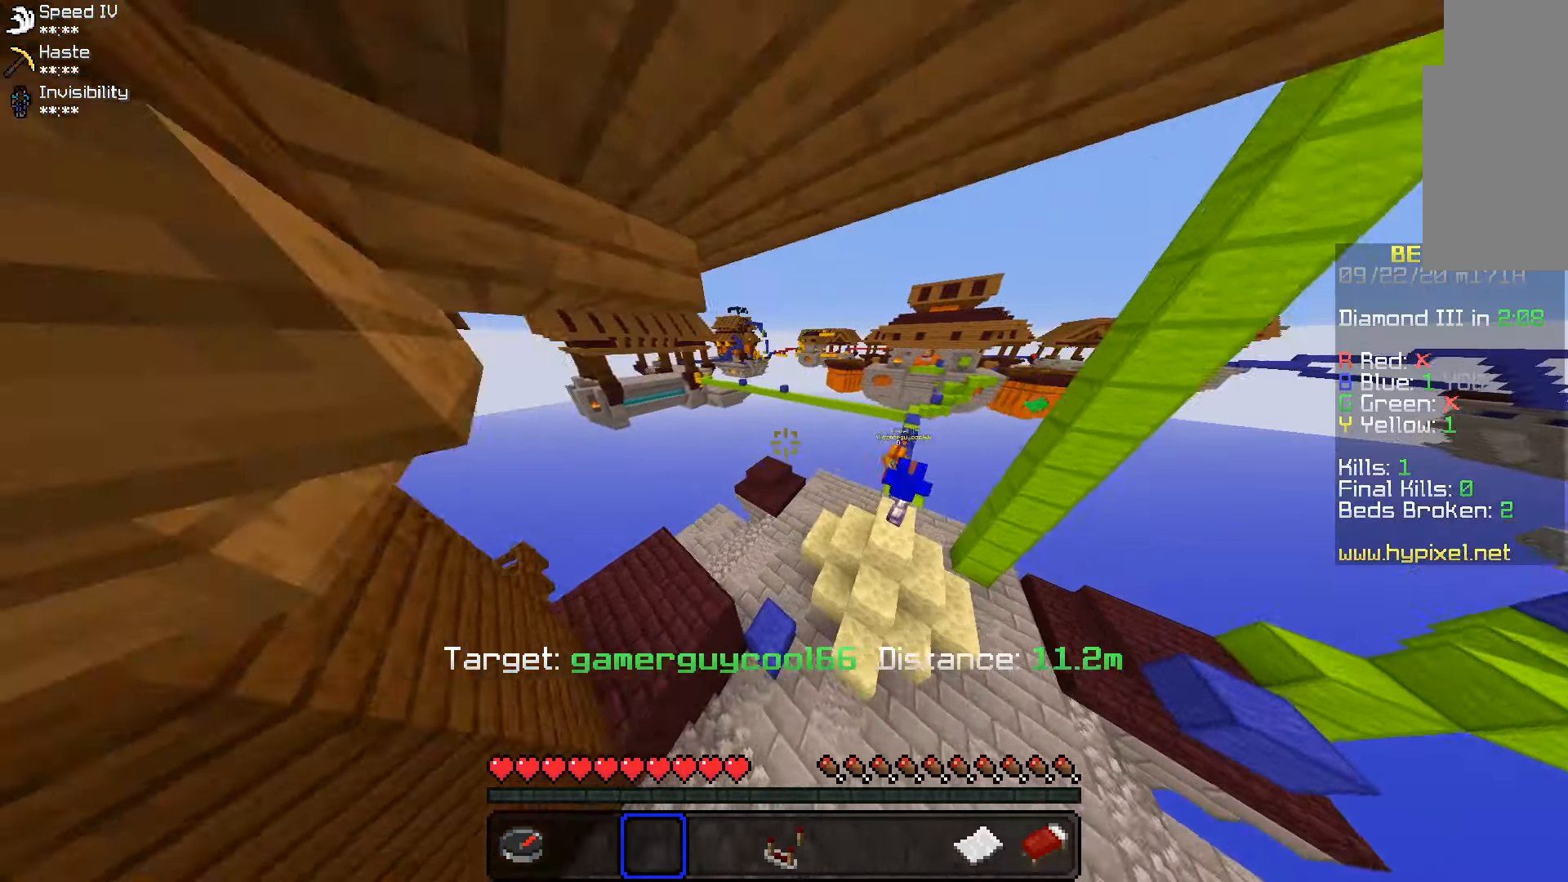
{"keys": [], "mouse": [], "events": [[100, "w", "up"]]}
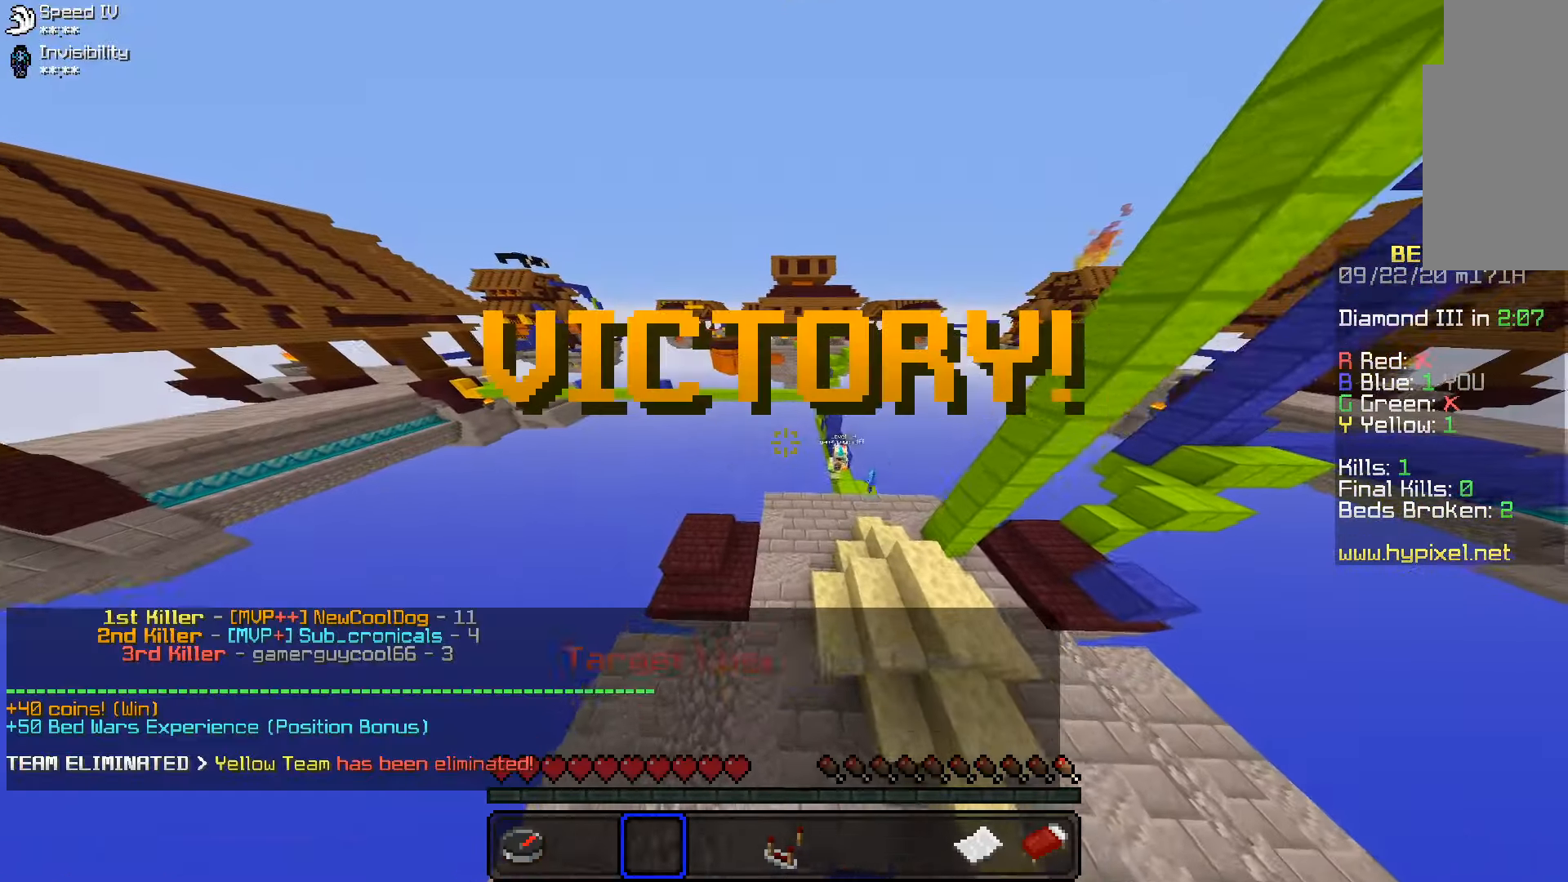
{"keys": [], "mouse": [], "events": []}
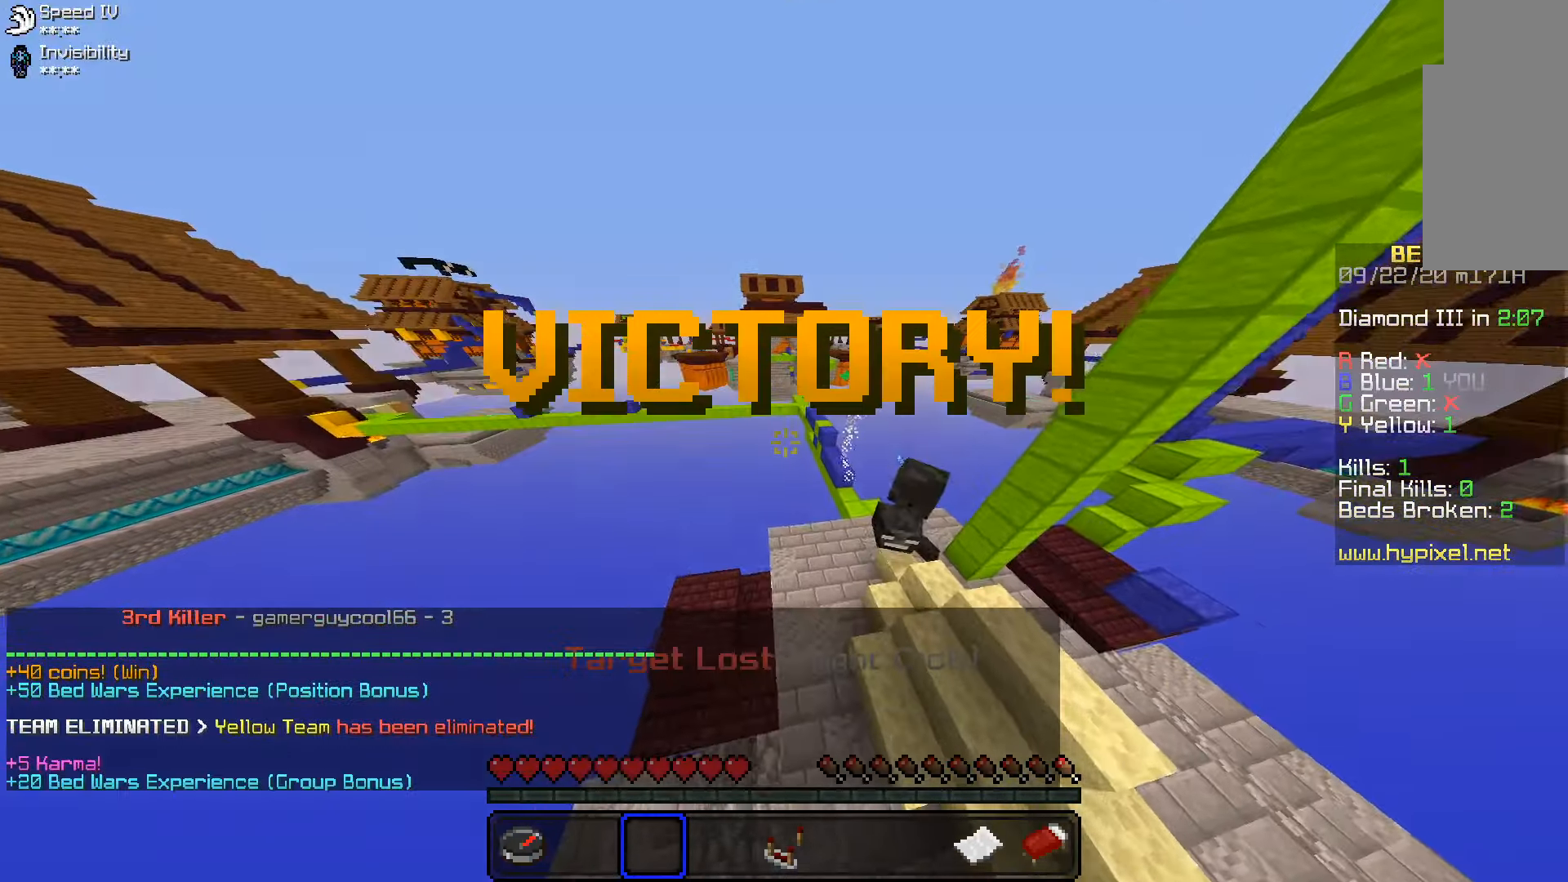
{"keys": ["d", "w"], "mouse": [], "events": [[33, "w", "down"], [416, "d", "down"]]}
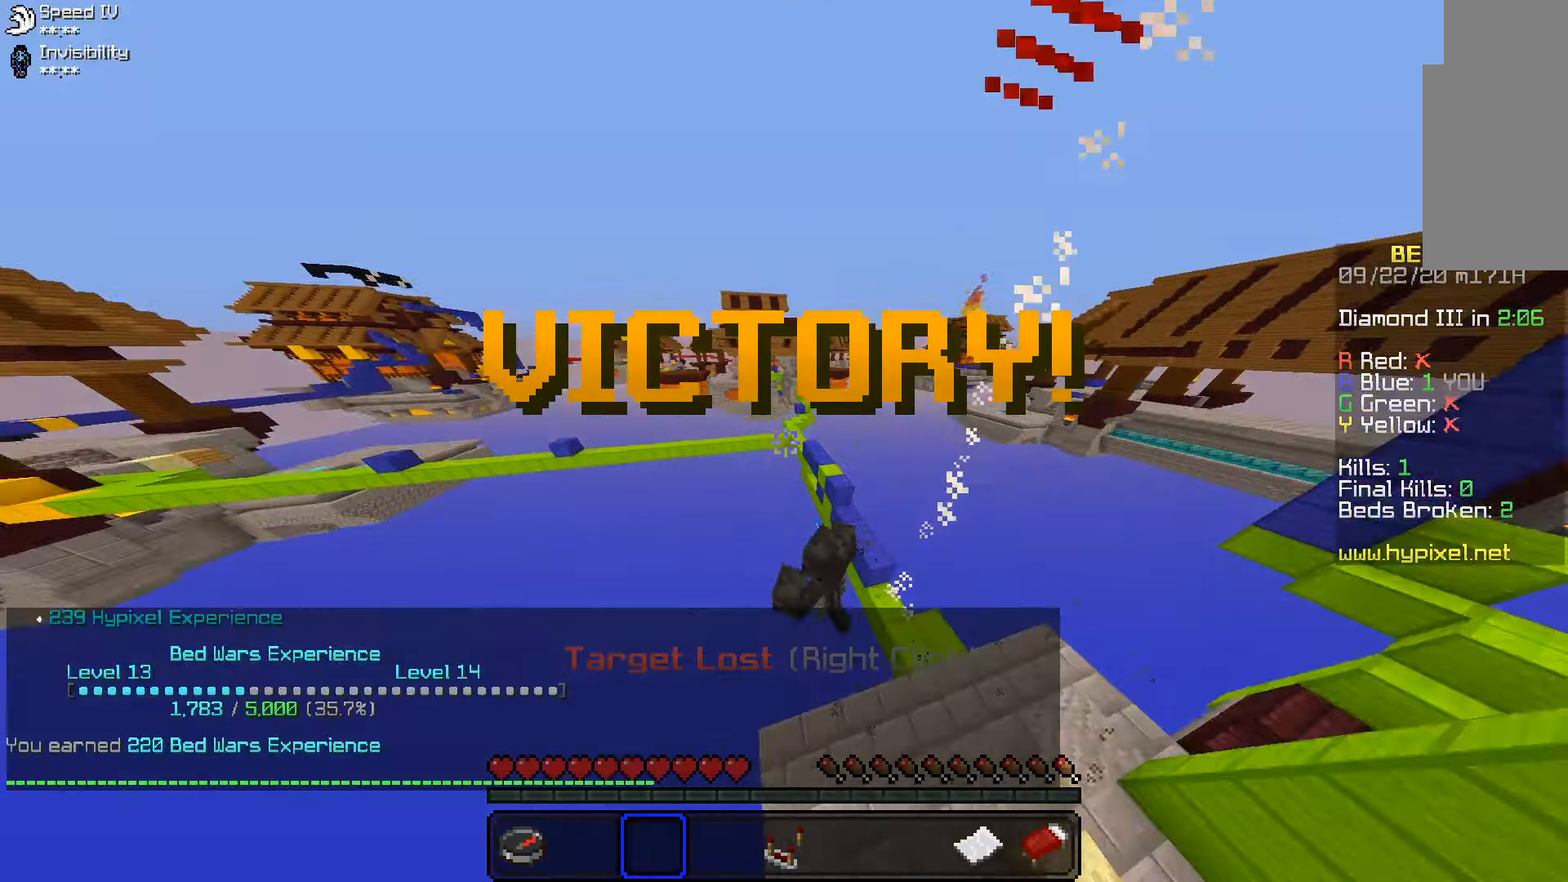
{"keys": [], "mouse": [], "events": [[50, "w", "up"], [100, "d", "up"]]}
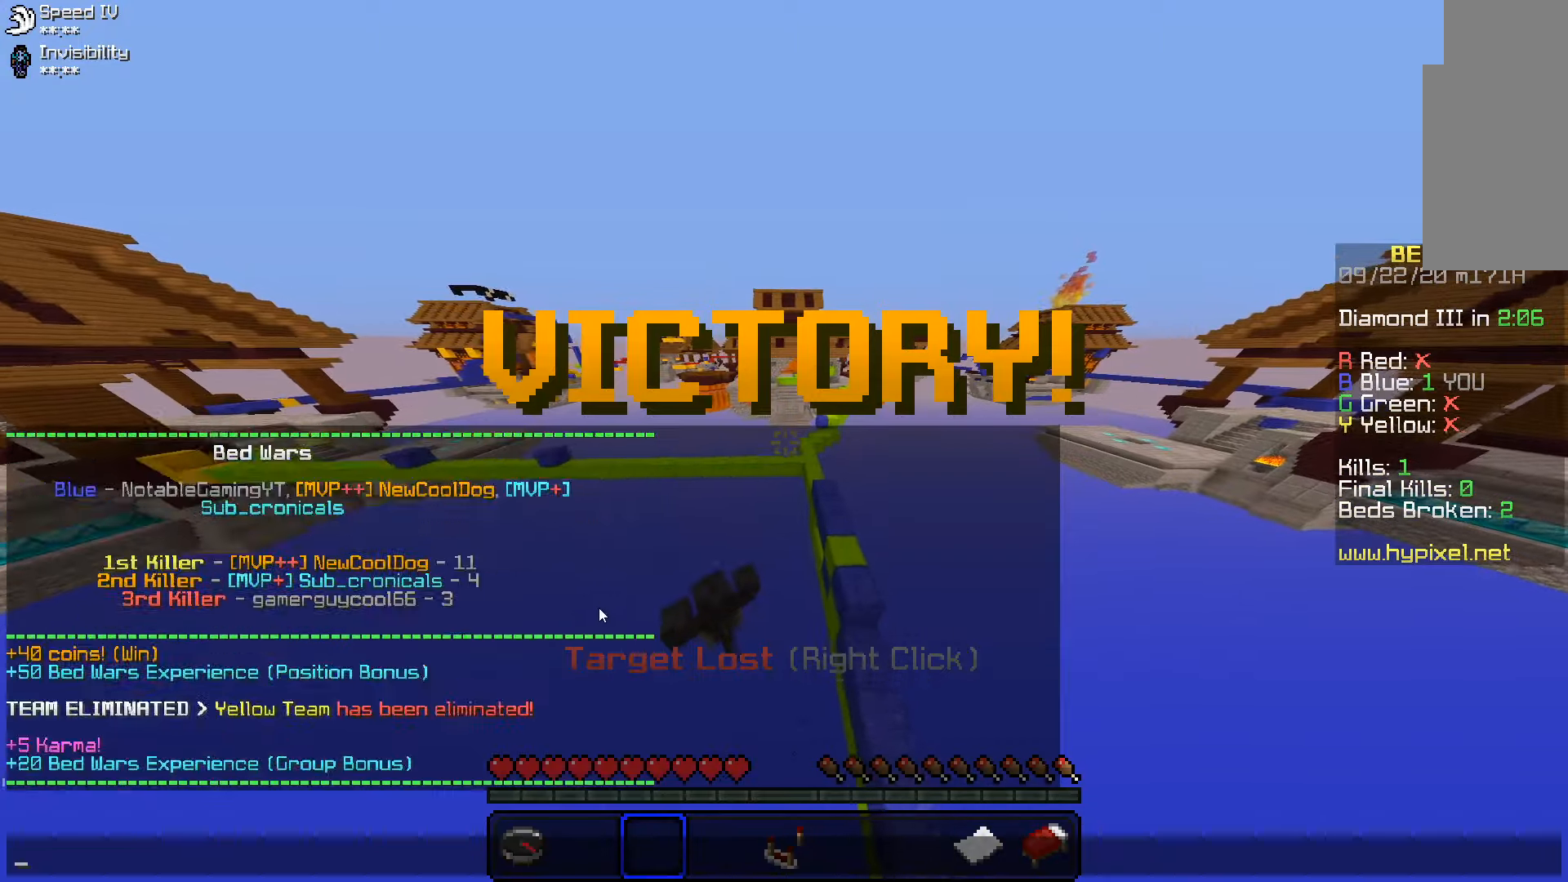
{"keys": [], "mouse": [], "events": []}
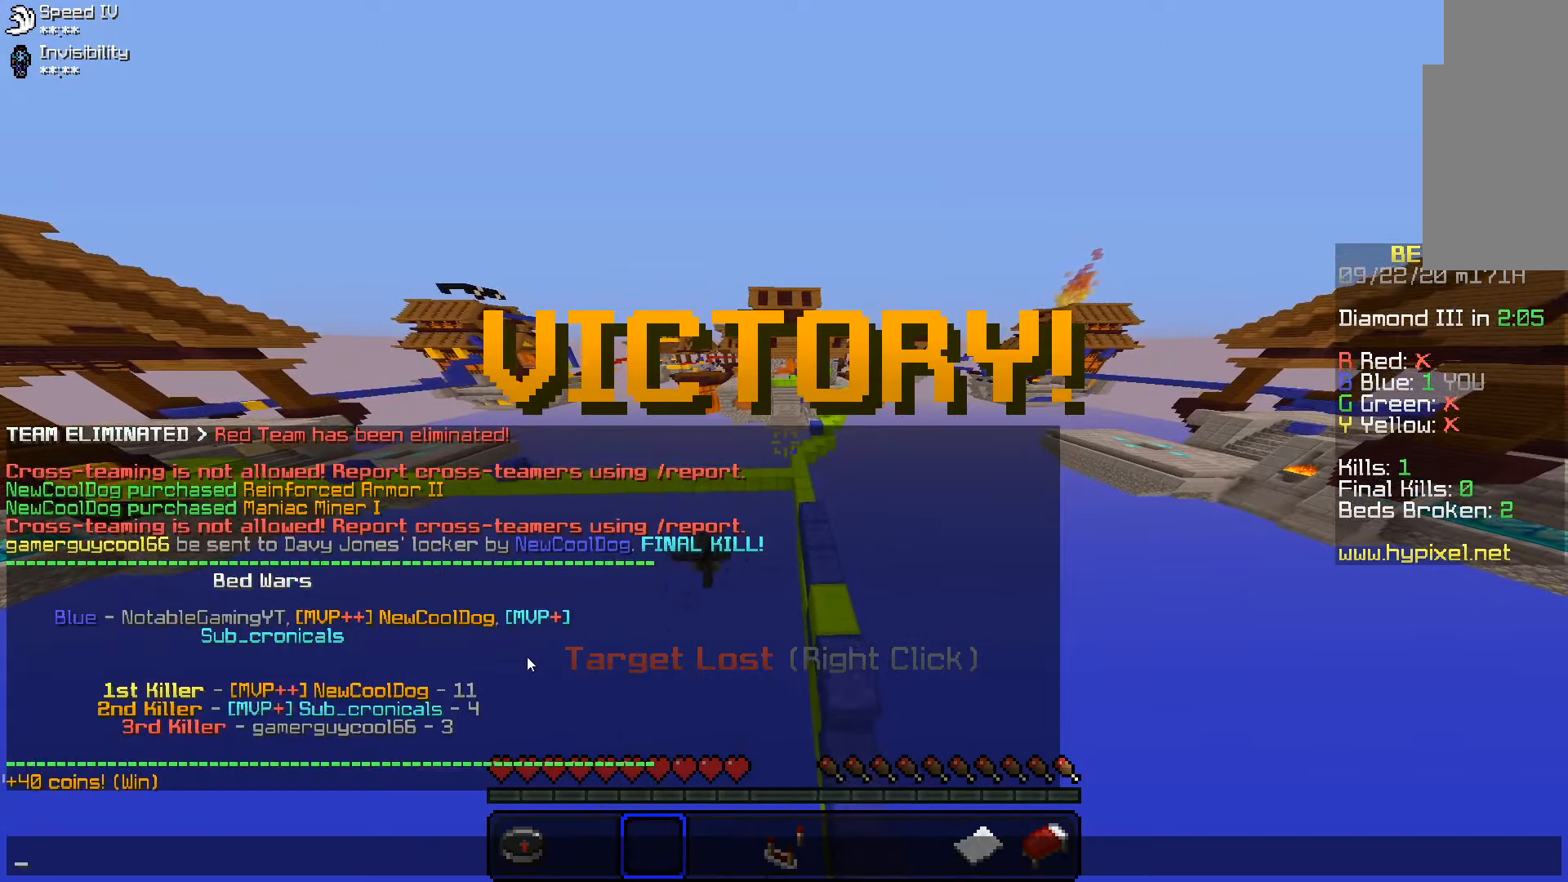
{"keys": [], "mouse": [], "events": []}
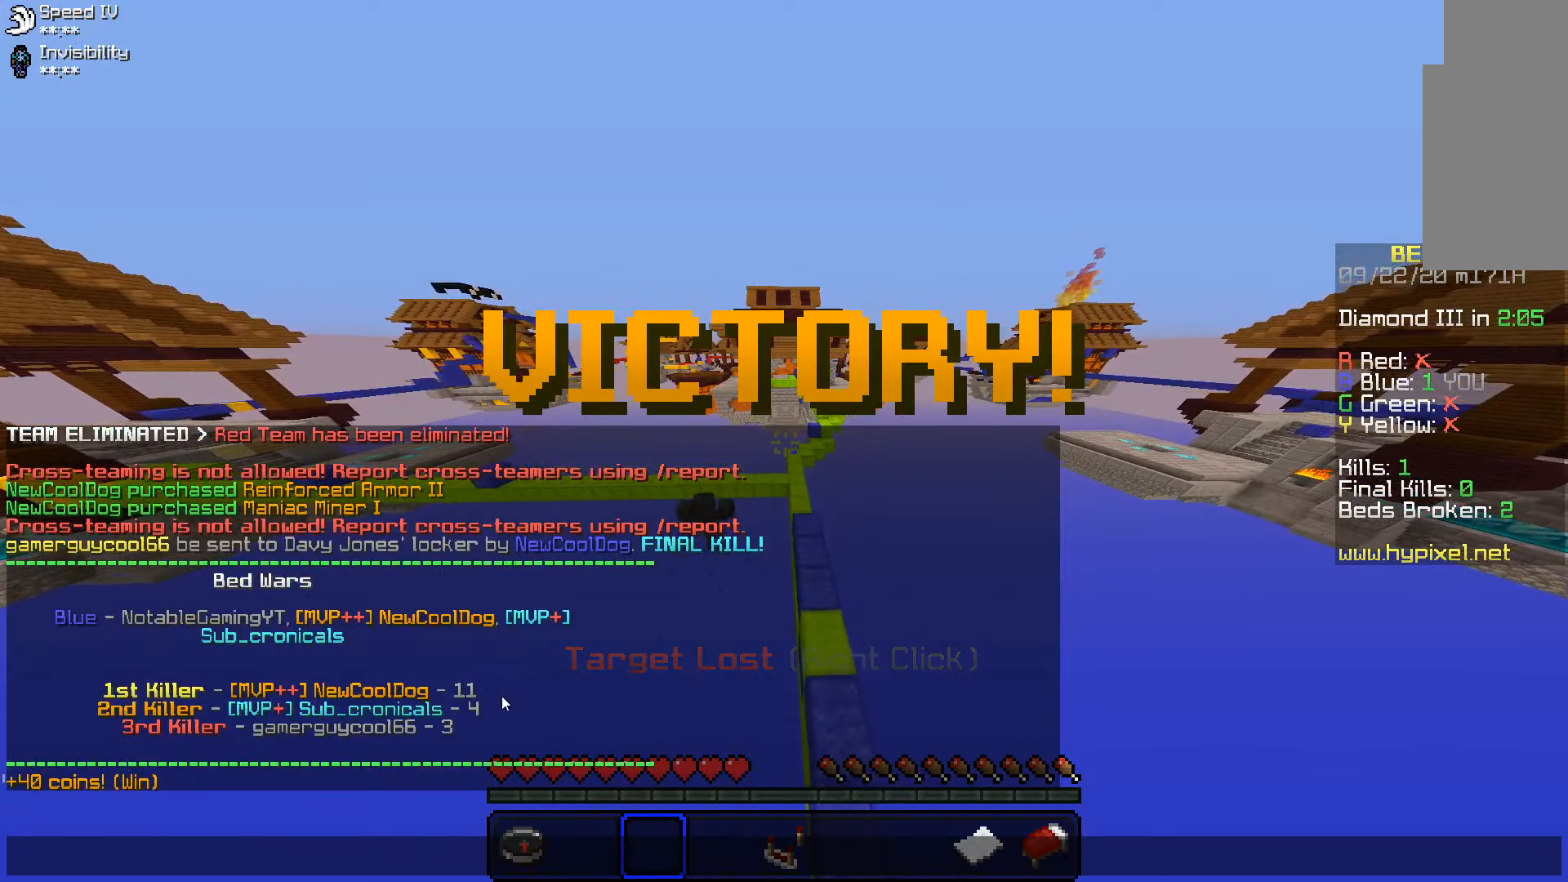
{"keys": [], "mouse": [], "events": []}
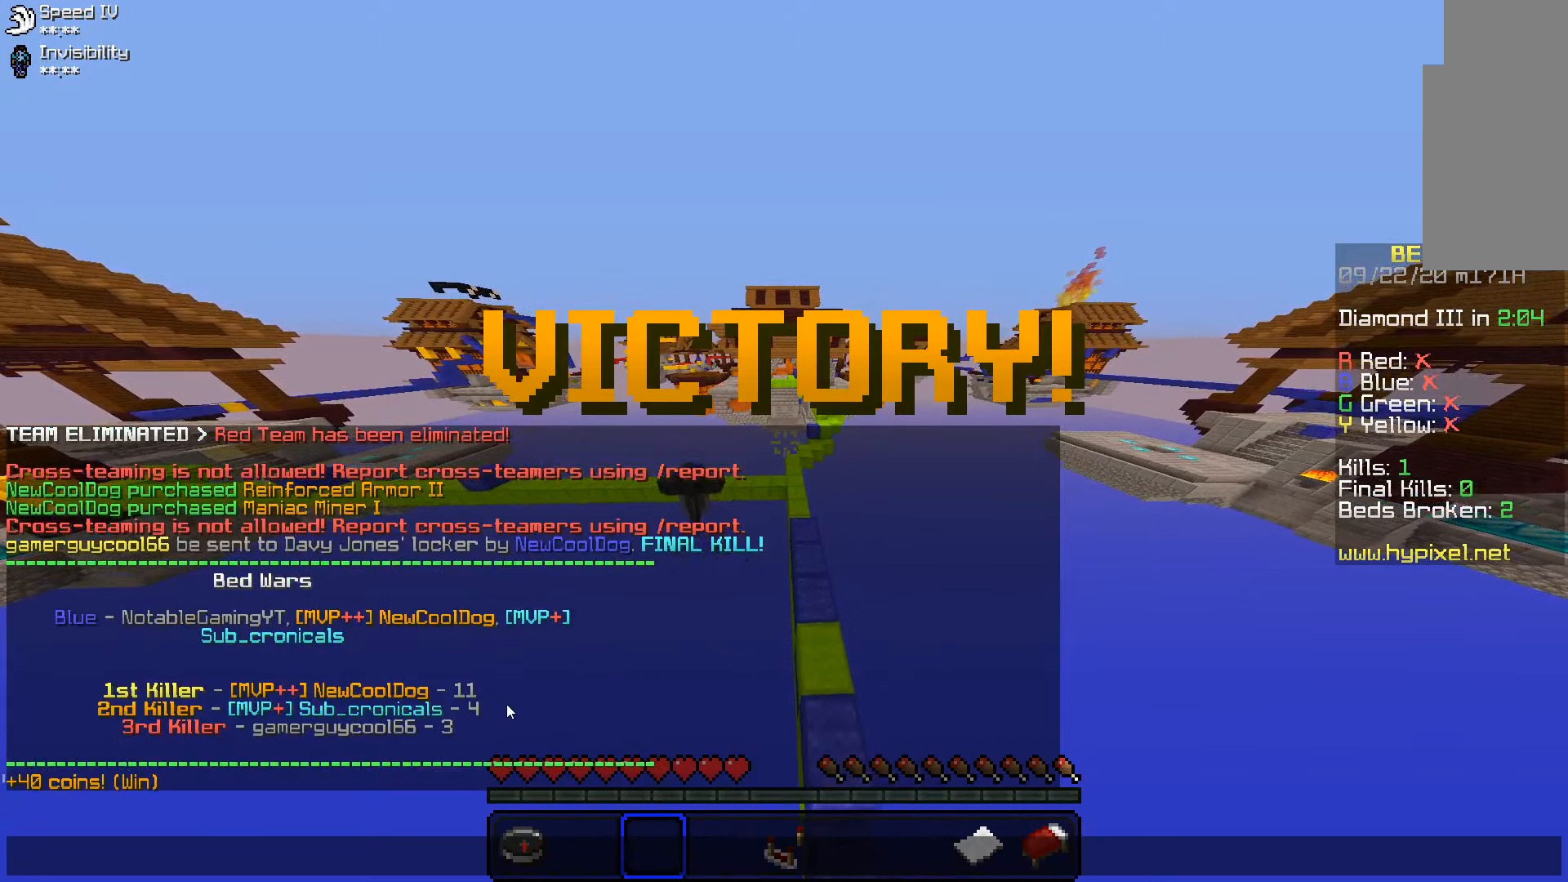
{"keys": ["w"], "mouse": [], "events": [[483, "w", "down"]]}
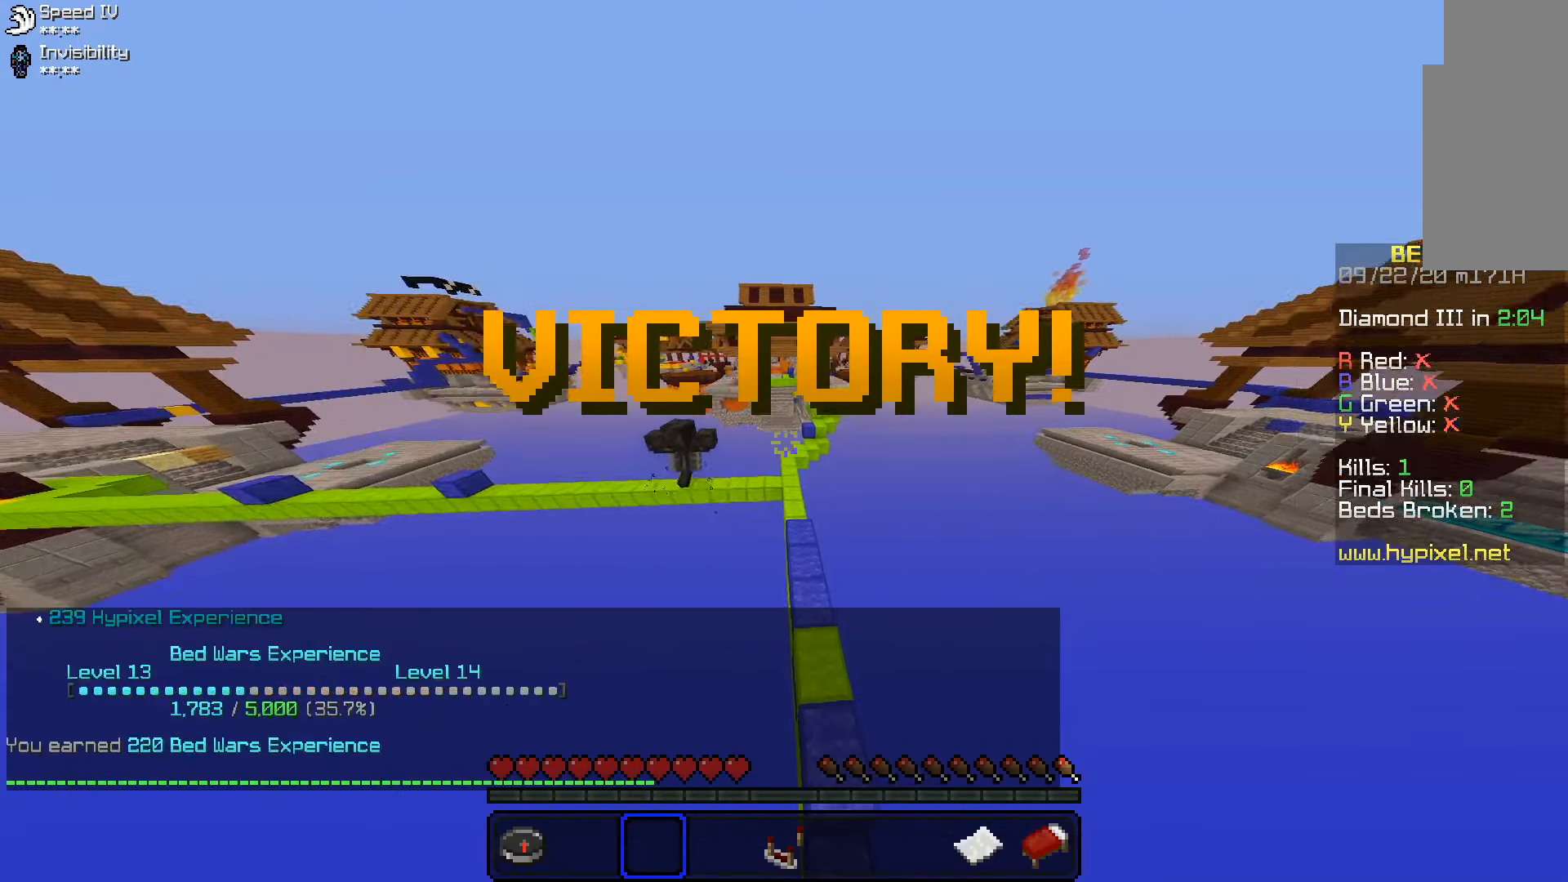
{"keys": ["space", "w"], "mouse": [], "events": [[167, "space", "down"], [300, "space", "up"], [383, "space", "down"]]}
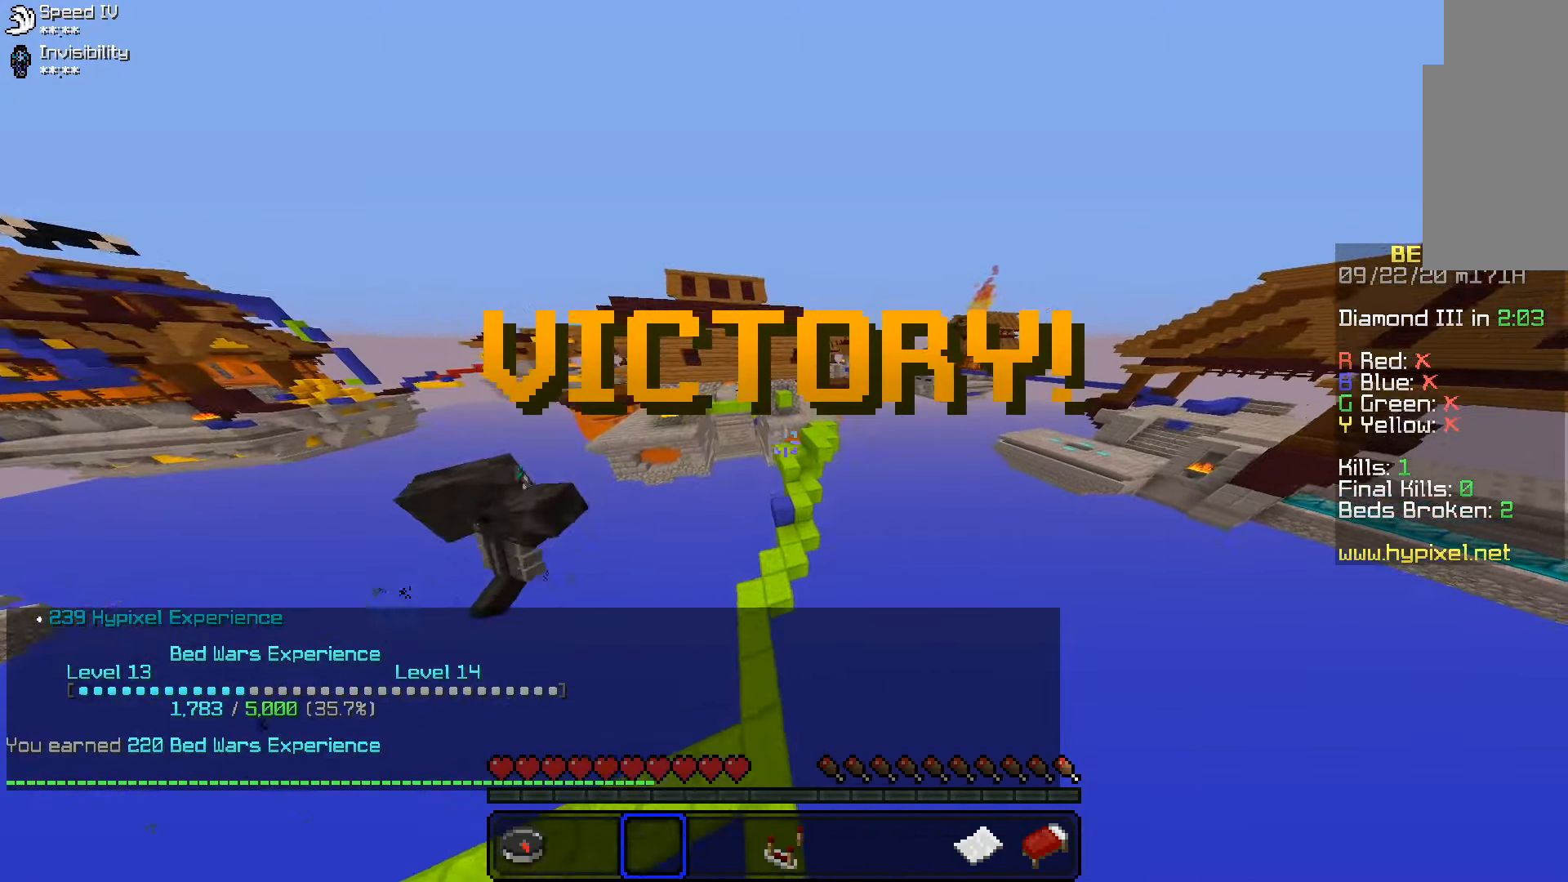
{"keys": ["d", "space", "w"], "mouse": [], "events": [[83, "space", "up"], [133, "d", "down"], [300, "d", "up"], [433, "d", "down"], [483, "space", "down"]]}
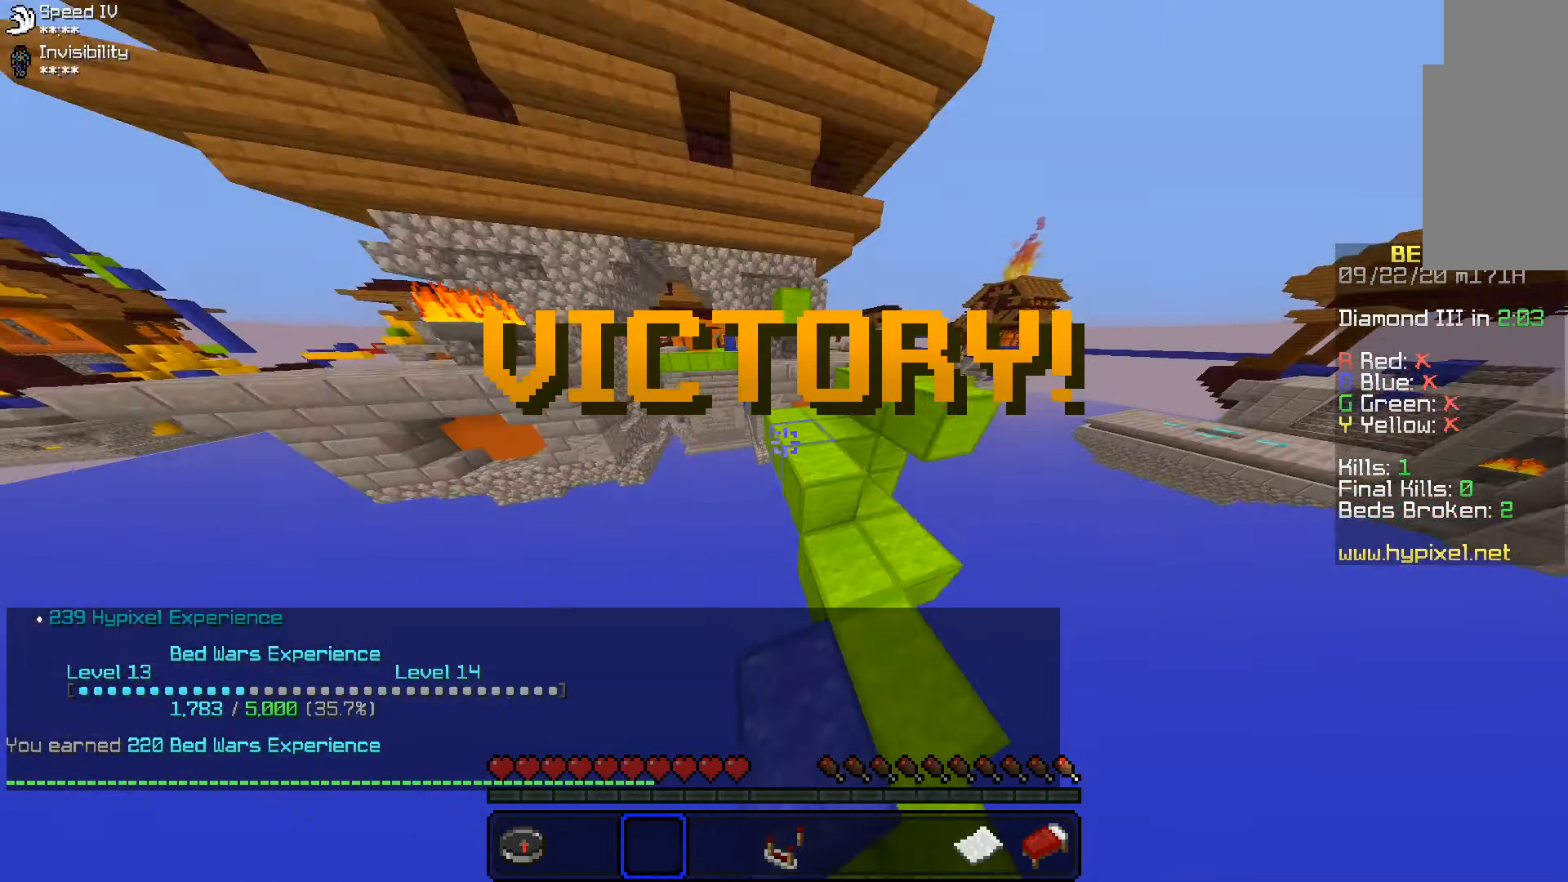
{"keys": ["w"], "mouse": [], "events": [[33, "mouse_right", "down"], [150, "mouse_right", "up"], [250, "d", "up"], [417, "space", "up"]]}
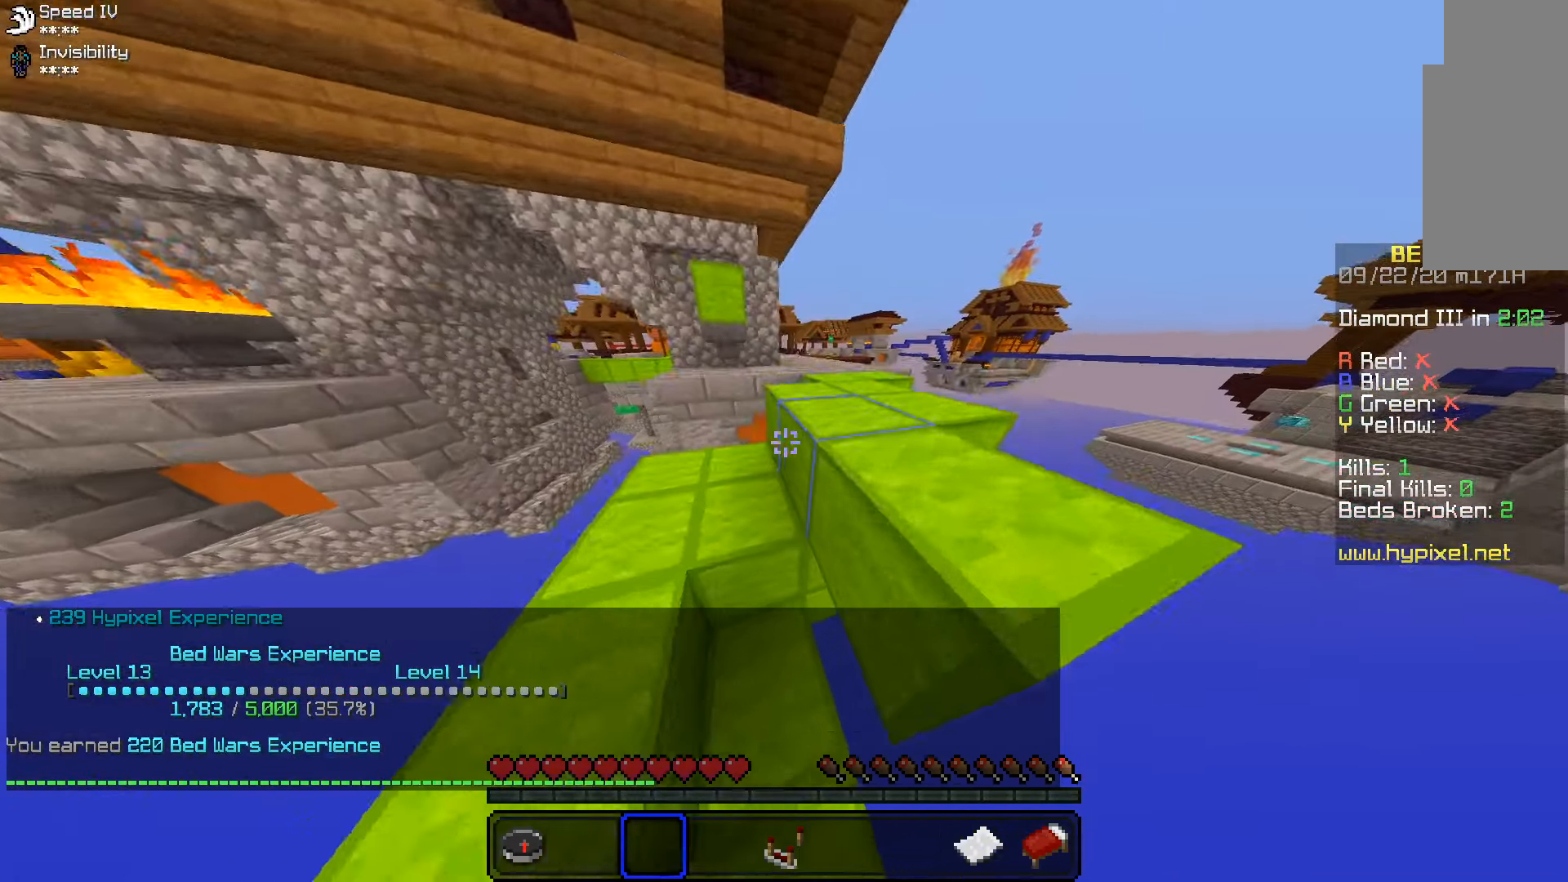
{"keys": ["d", "w"], "mouse": [], "events": [[83, "space", "down"], [133, "d", "down"], [350, "space", "up"]]}
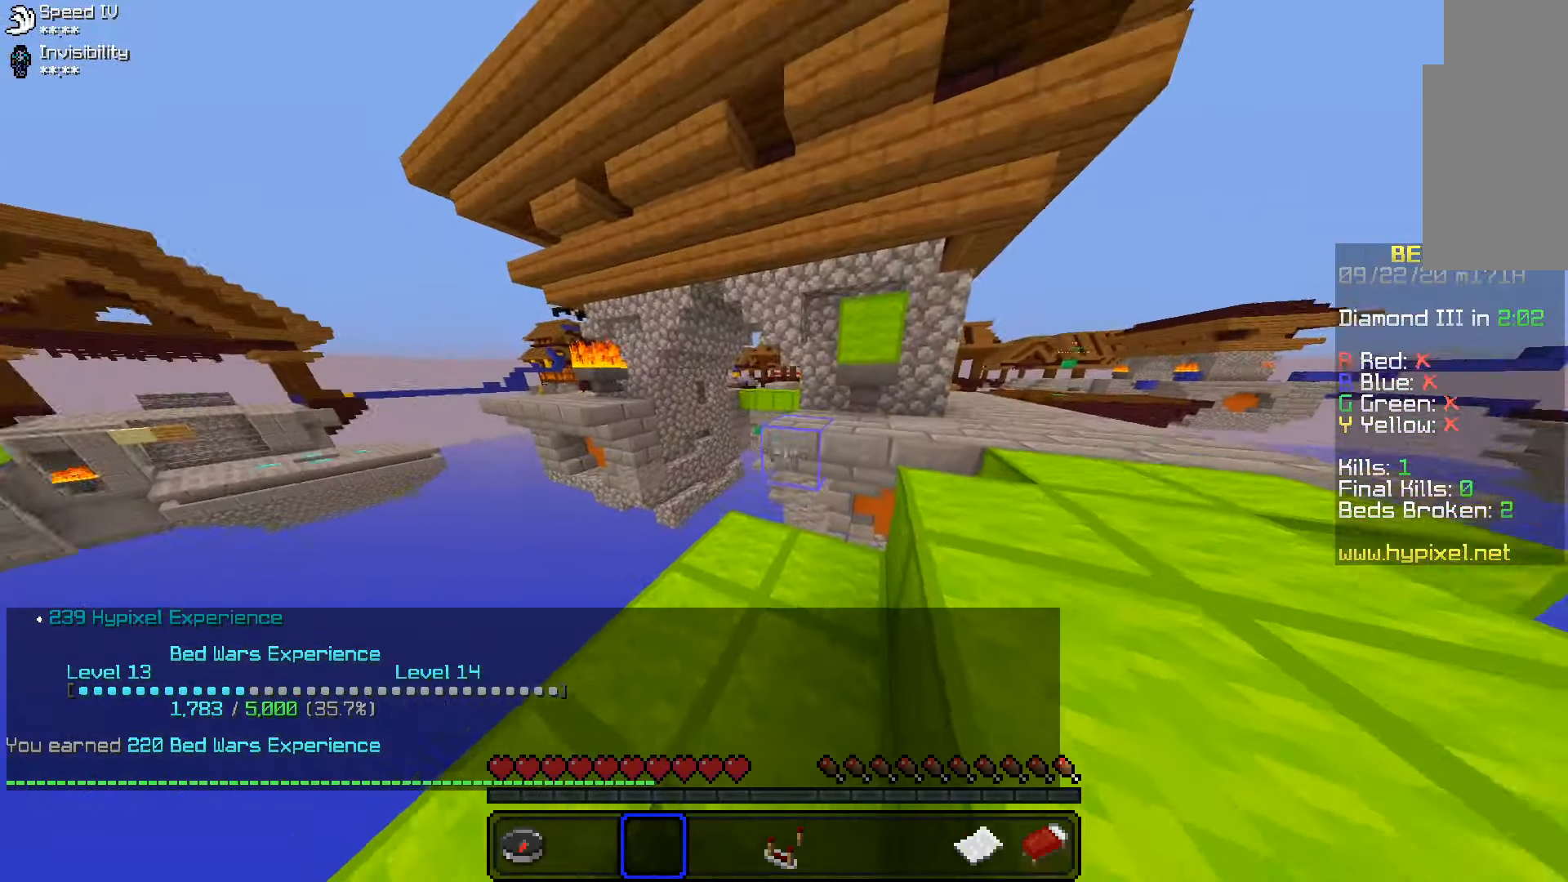
{"keys": ["d", "space", "w"], "mouse": [], "events": [[17, "d", "up"], [117, "w", "up"], [183, "d", "down"], [217, "w", "down"], [317, "space", "down"]]}
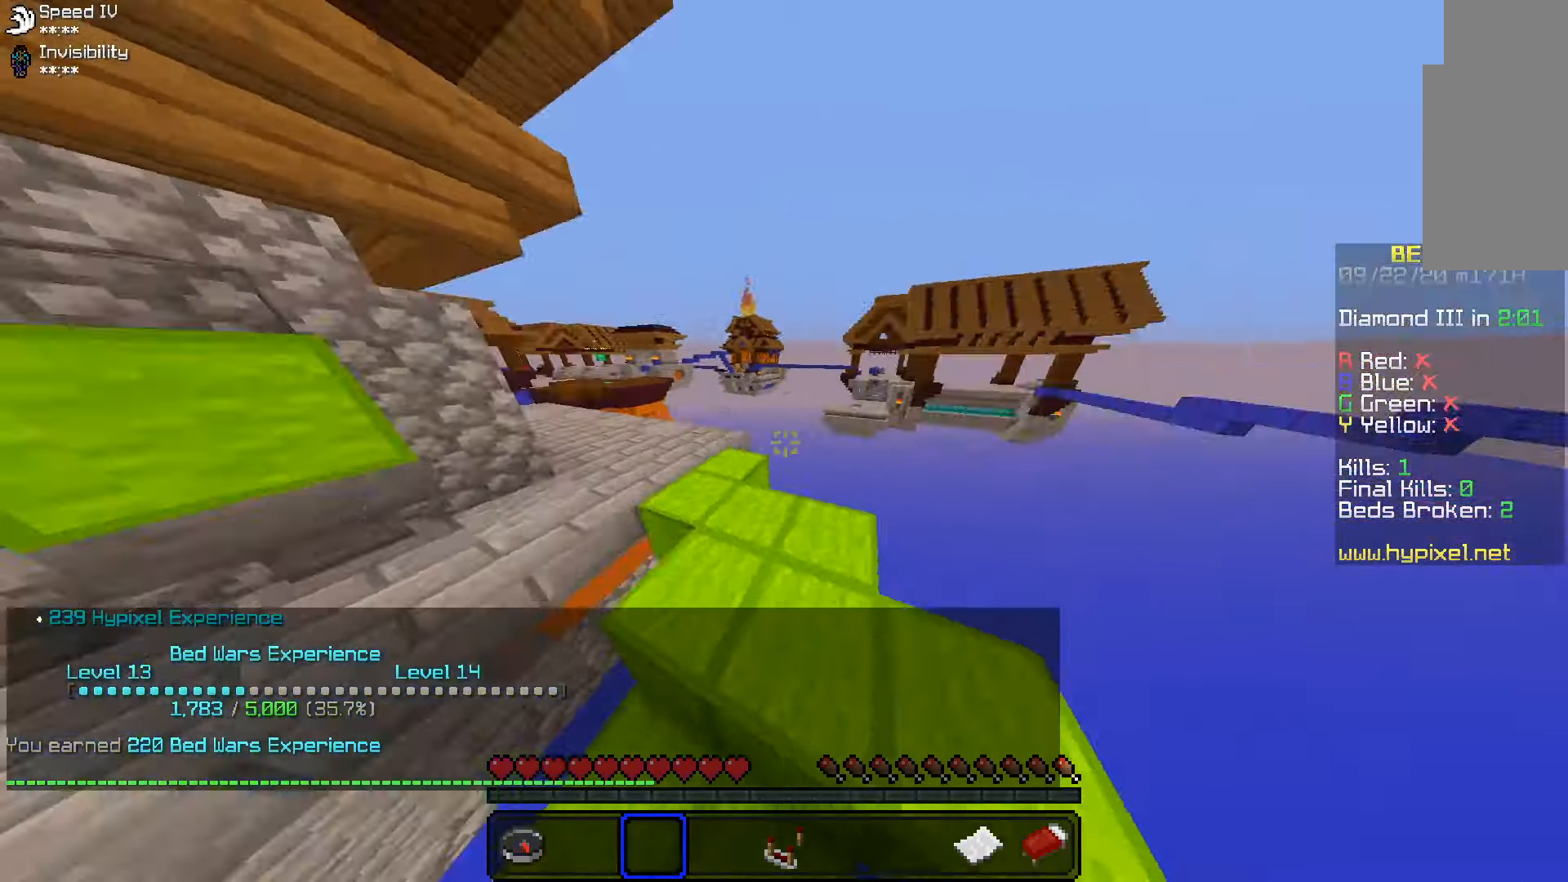
{"keys": [], "mouse": [], "events": [[67, "space", "up"], [100, "d", "up"], [267, "w", "up"]]}
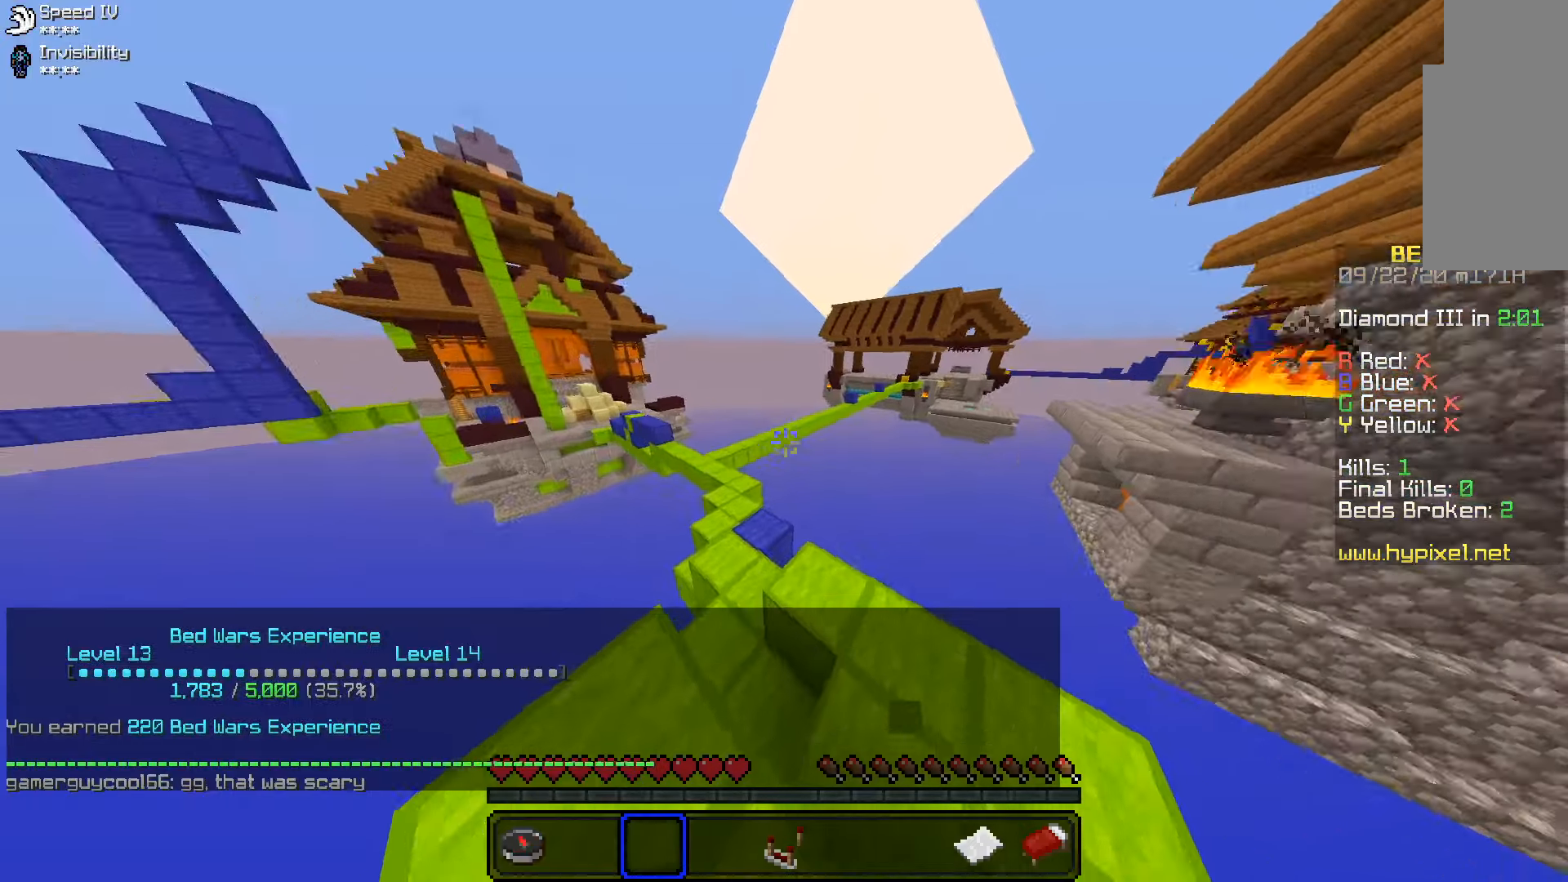
{"keys": ["space", "w"], "mouse": [], "events": [[50, "w", "down"], [300, "a", "down"], [416, "a", "up"], [500, "space", "down"]]}
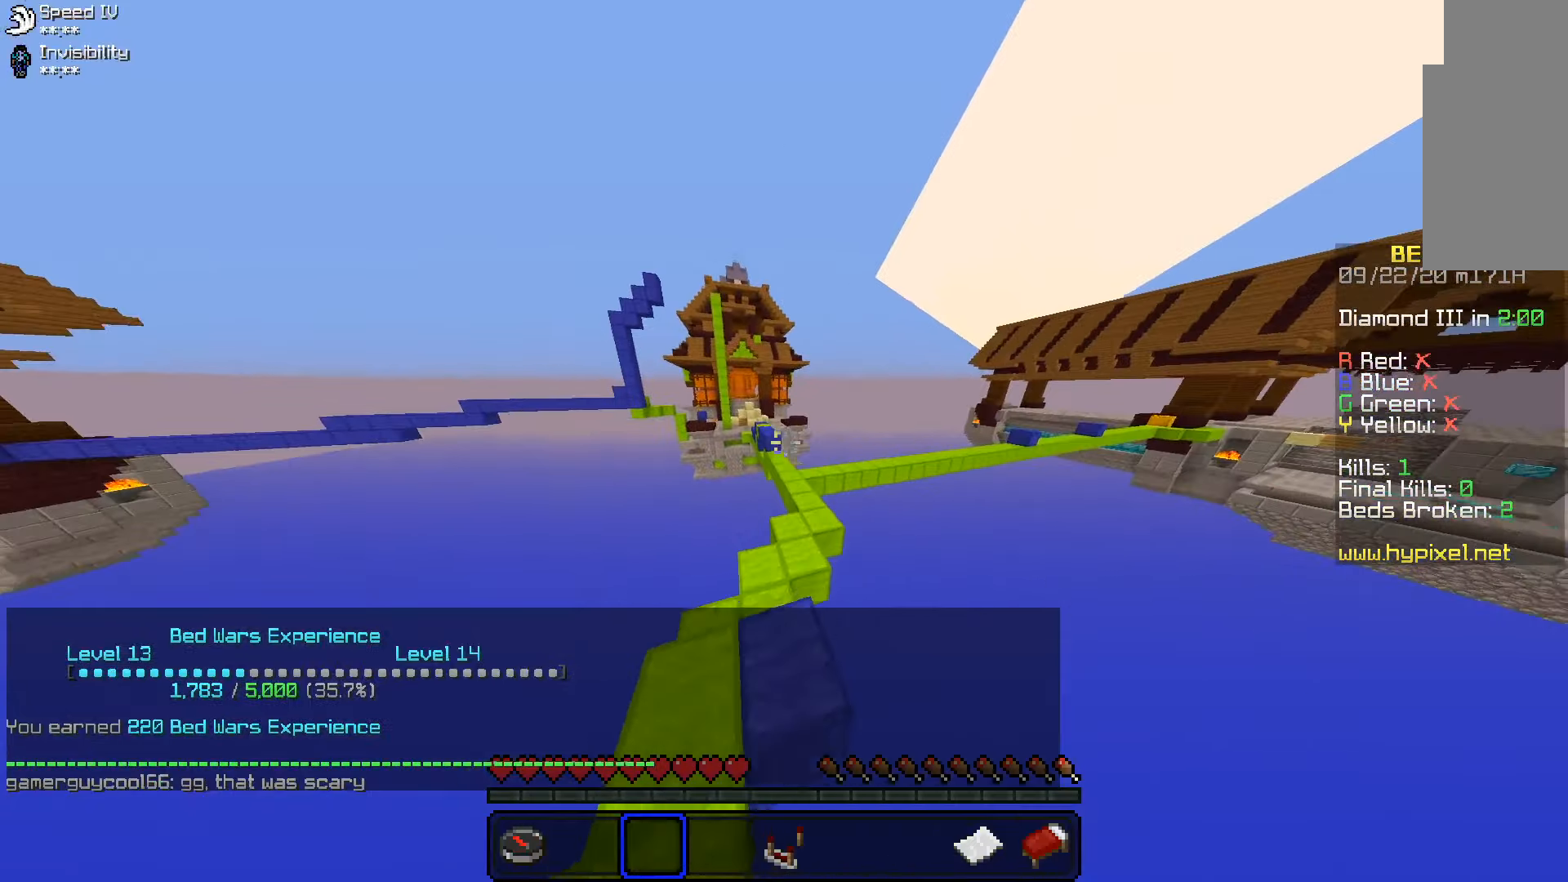
{"keys": ["space", "w"], "mouse": [], "events": []}
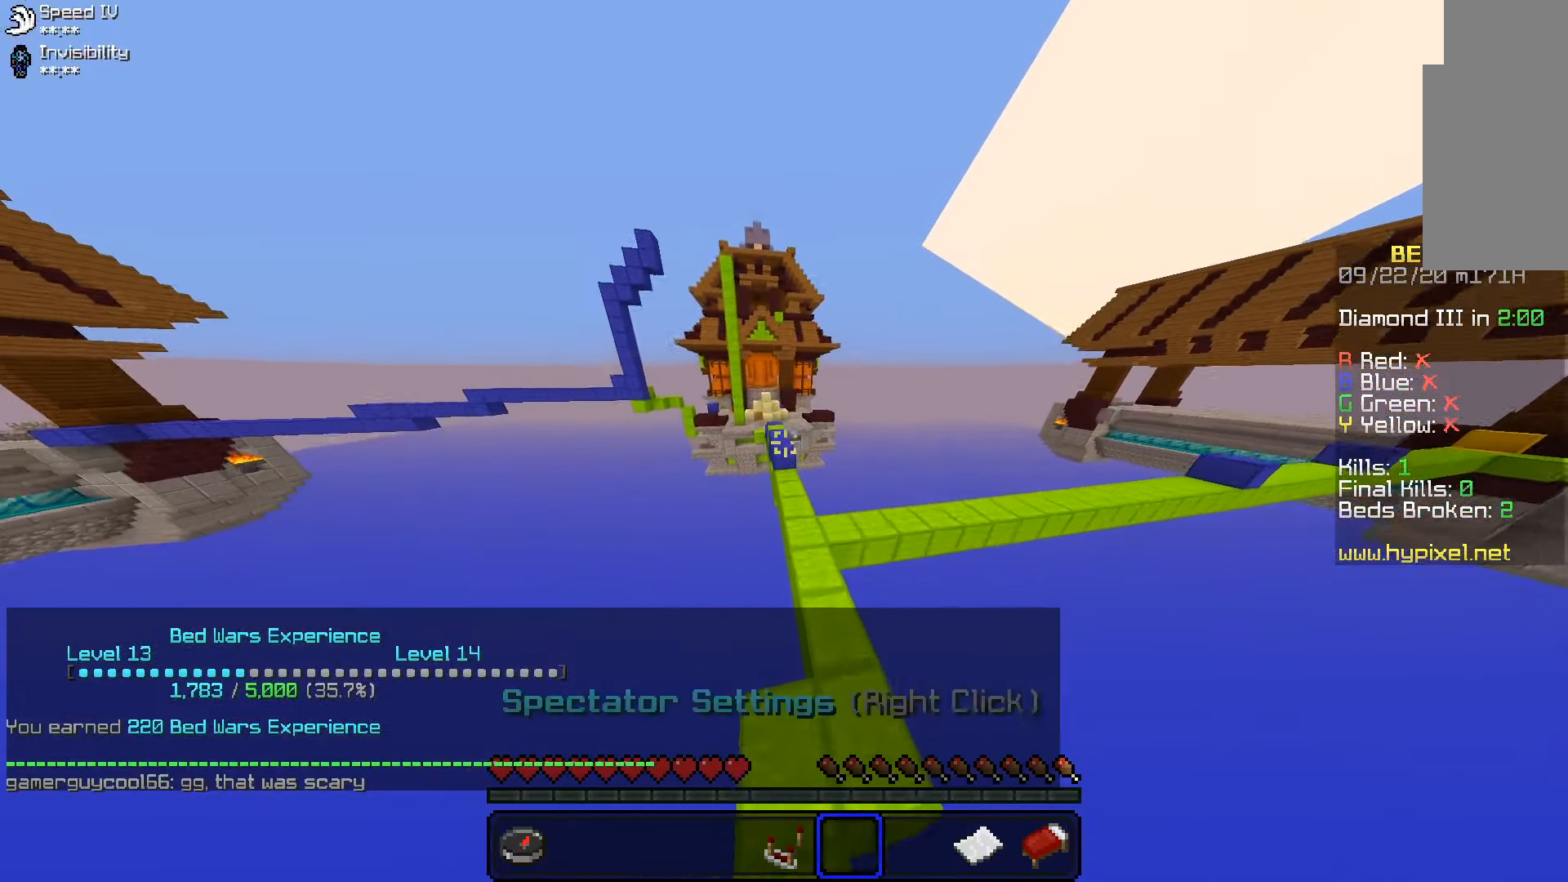
{"keys": ["space", "w"], "mouse": [], "events": []}
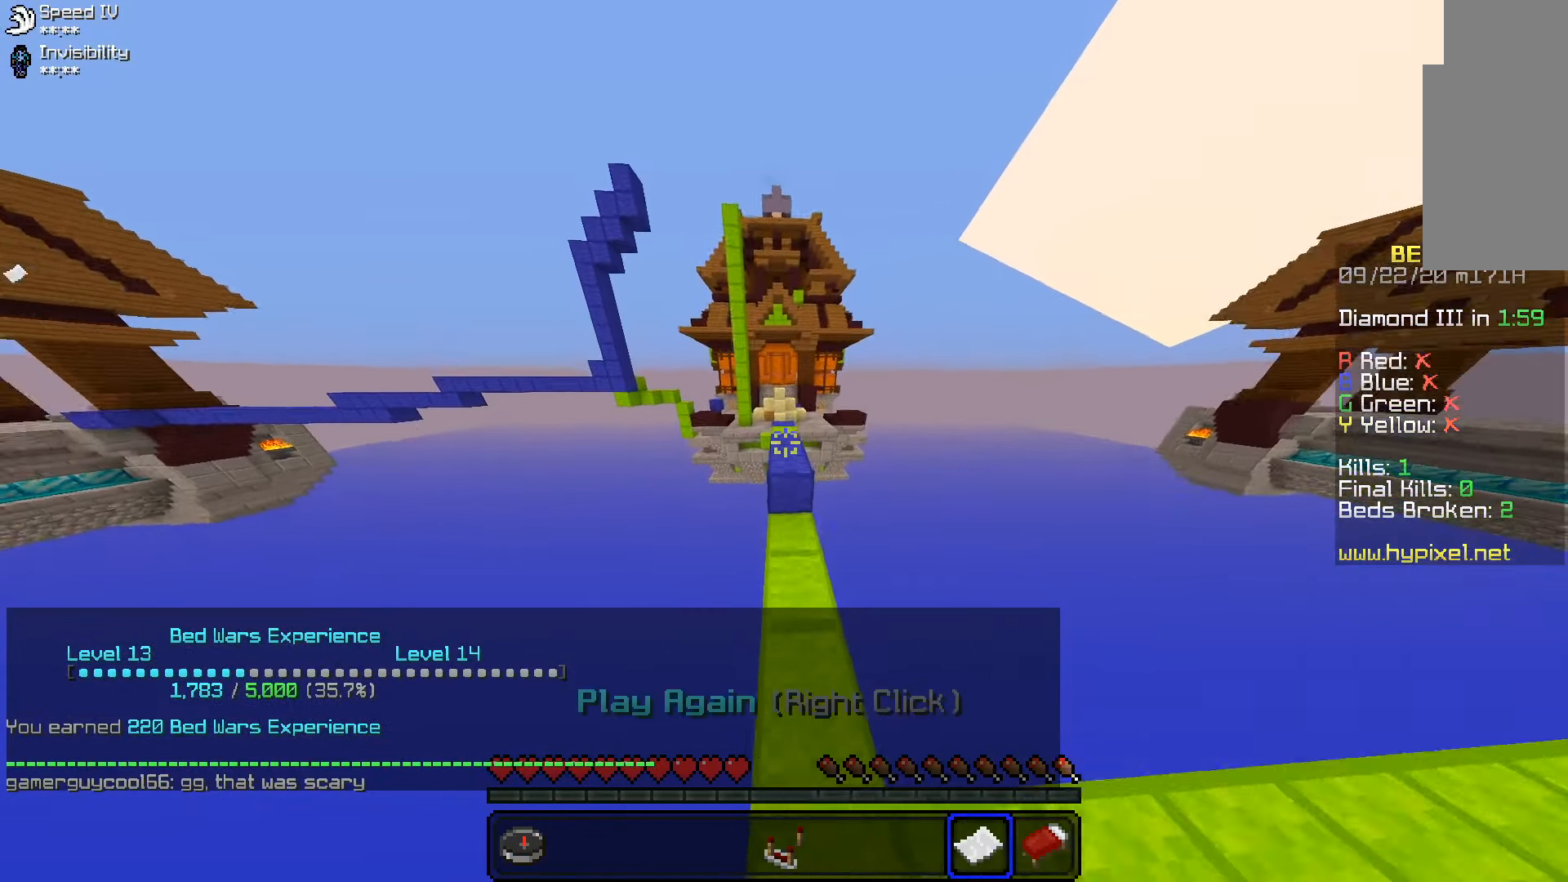
{"keys": ["w"], "mouse": [], "events": [[150, "mouse_right", "down"], [266, "mouse_right", "up"], [433, "space", "up"]]}
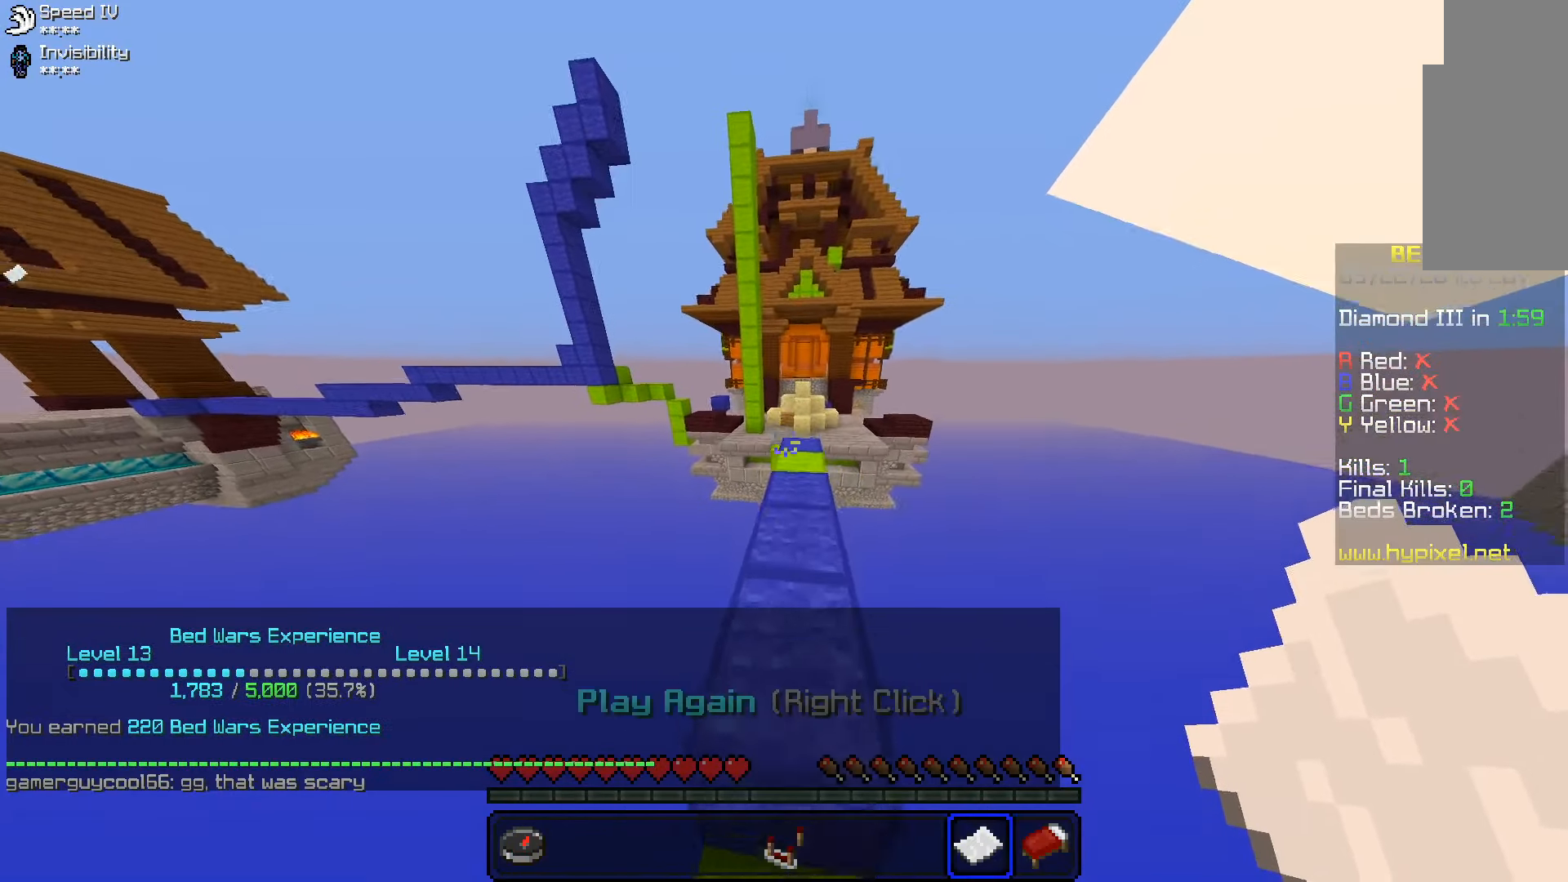
{"keys": [], "mouse": [], "events": [[50, "w", "up"]]}
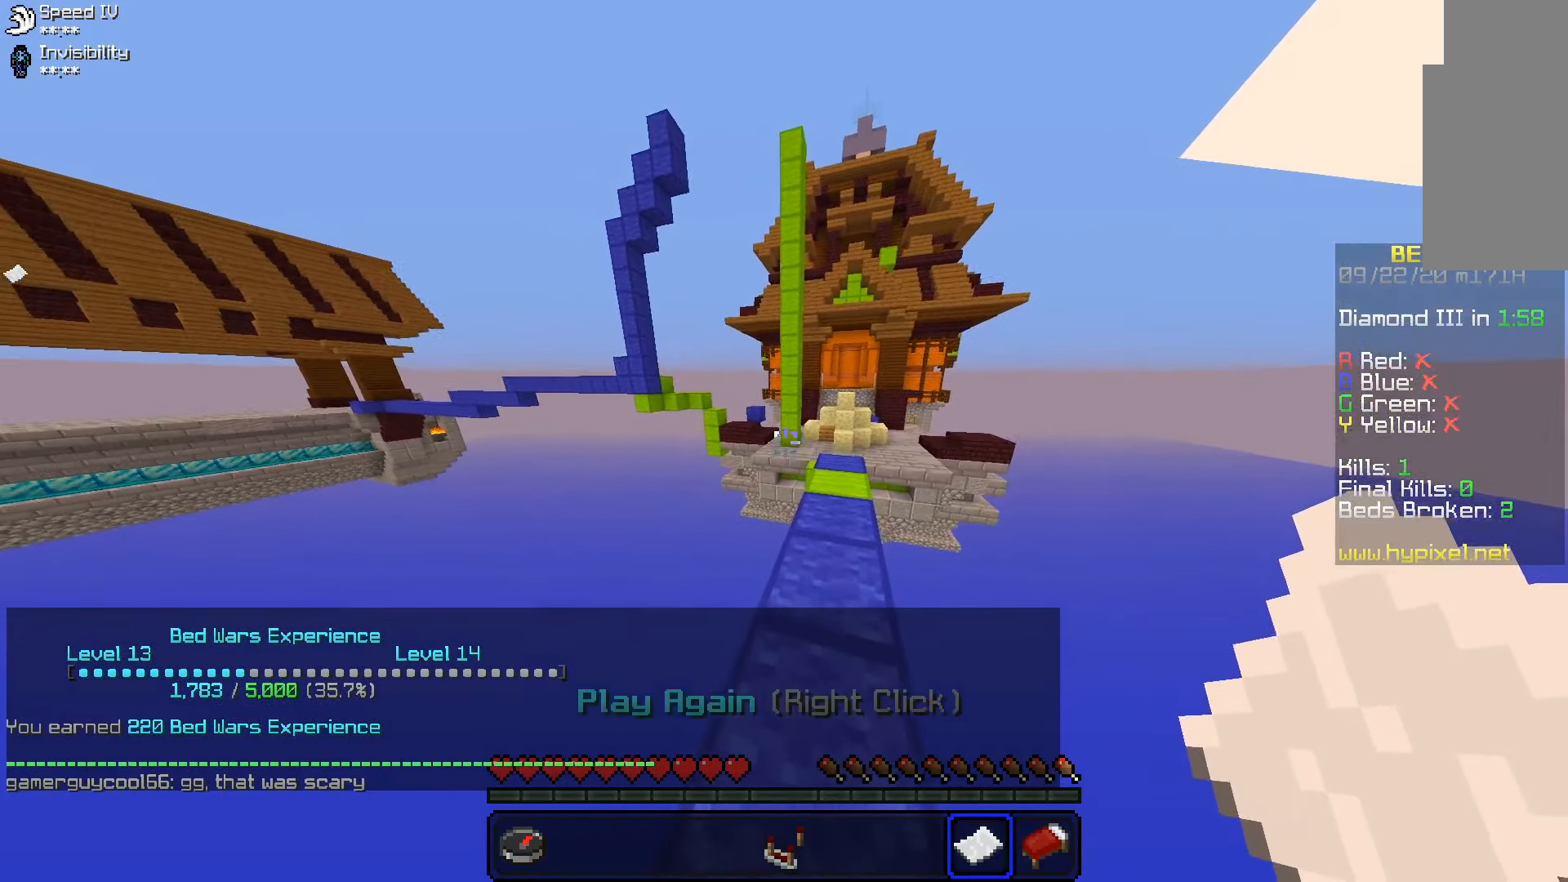
{"keys": [], "mouse": [], "events": []}